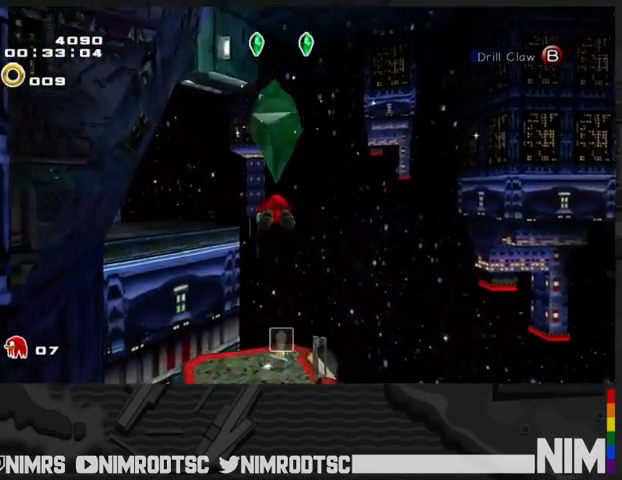
Gameplay with a controller (Xbox layout); each line is a JSON object with the inputs held at the frame after it. "events" lists button and stick changes between this image and that frame as [ms after this image, input, new state], when the widget could be followed in between.
{"buttons": ["A"], "left_stick": "up-left", "right_stick": "center", "events": []}
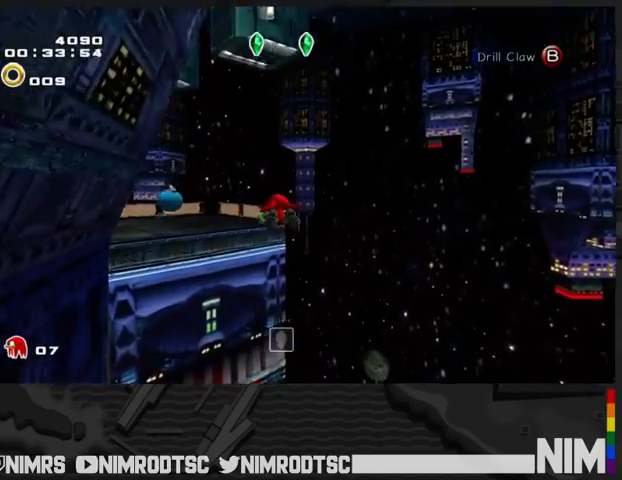
{"buttons": ["A"], "left_stick": "up-left", "right_stick": "center", "events": []}
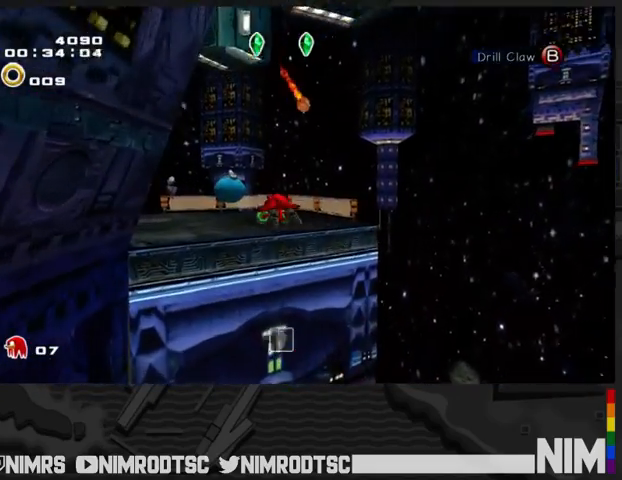
{"buttons": ["A"], "left_stick": "up-left", "right_stick": "center", "events": []}
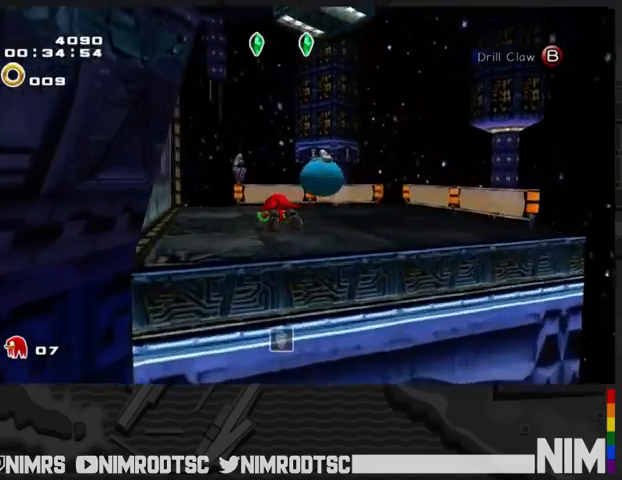
{"buttons": [], "left_stick": "up-left", "right_stick": "center", "events": [[233, "B", "down"], [300, "A", "up"], [367, "B", "up"]]}
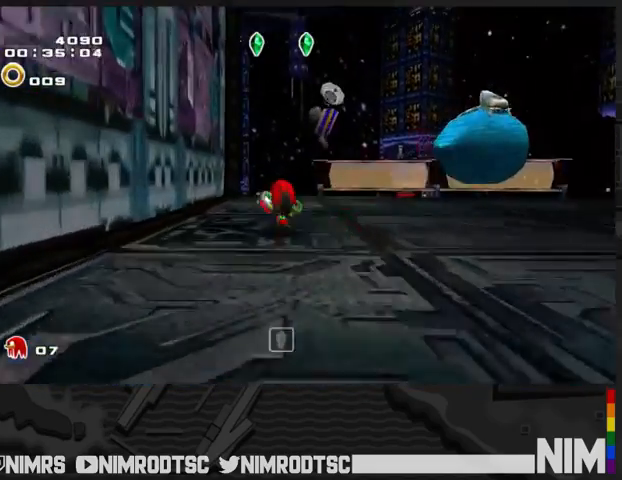
{"buttons": [], "left_stick": "up-left", "right_stick": "center", "events": []}
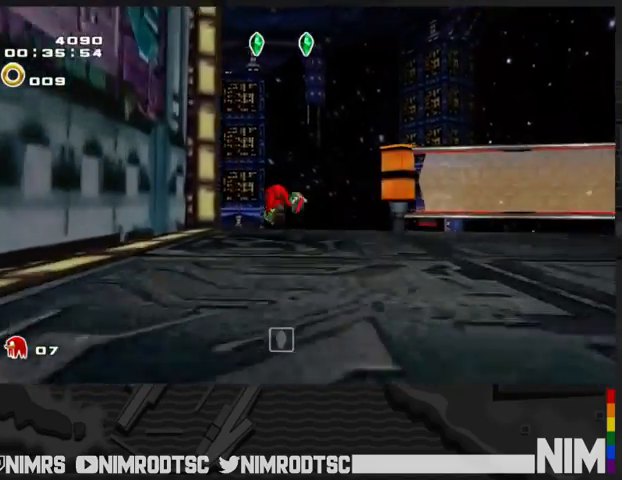
{"buttons": ["A"], "left_stick": "up-left", "right_stick": "center", "events": [[133, "A", "down"], [433, "A", "up"], [467, "A", "down"]]}
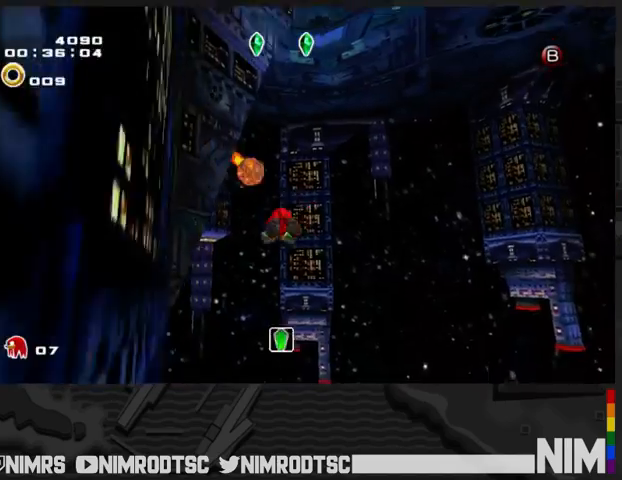
{"buttons": ["A"], "left_stick": "up-left", "right_stick": "center", "events": []}
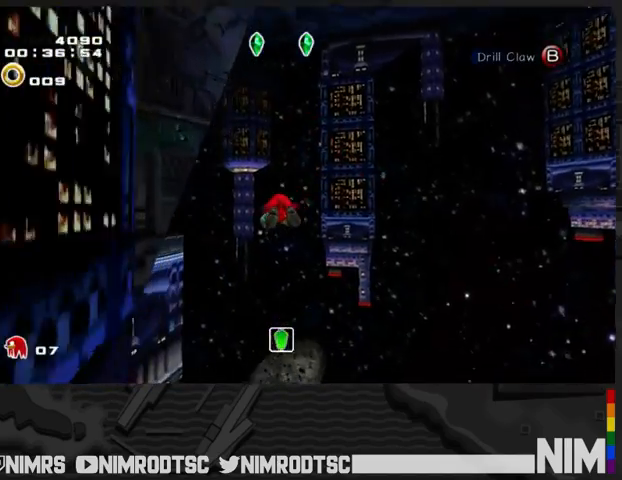
{"buttons": ["A"], "left_stick": "up-left", "right_stick": "center", "events": [[267, "R2", "down"], [467, "R2", "up"]]}
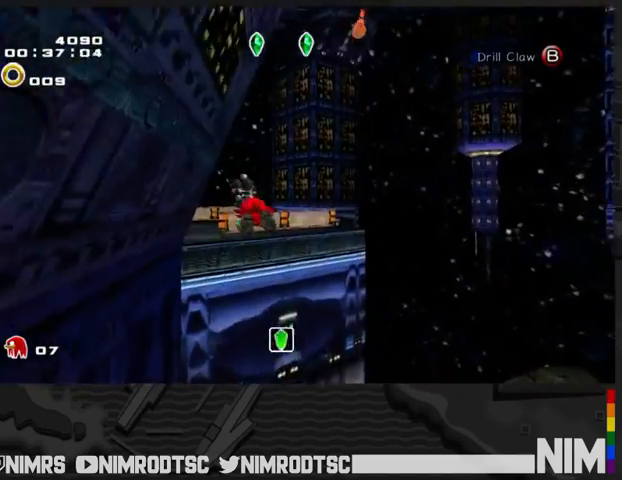
{"buttons": ["A"], "left_stick": "up-left", "right_stick": "center", "events": []}
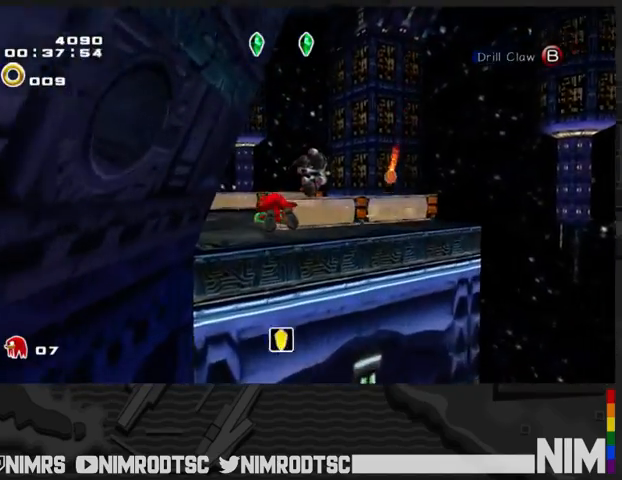
{"buttons": [], "left_stick": "up", "right_stick": "center", "events": [[267, "A", "up"], [333, "left_stick", "up"]]}
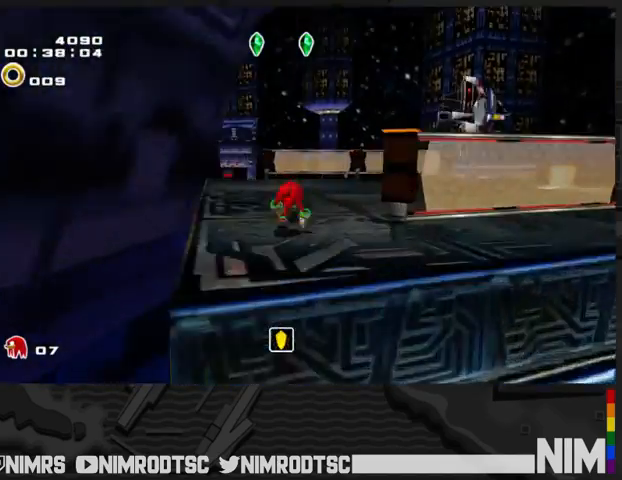
{"buttons": [], "left_stick": "up", "right_stick": "center", "events": [[33, "left_stick", "up-right"], [167, "A", "down"], [467, "left_stick", "up"], [500, "A", "up"]]}
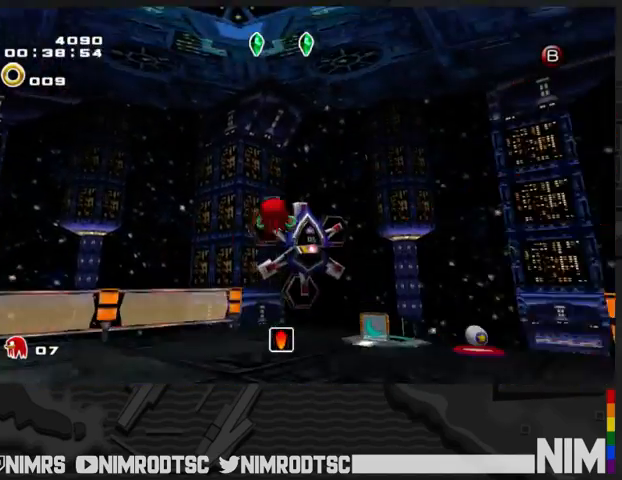
{"buttons": [], "left_stick": "center", "right_stick": "center", "events": [[67, "A", "down"], [500, "A", "up"], [500, "left_stick", "center"]]}
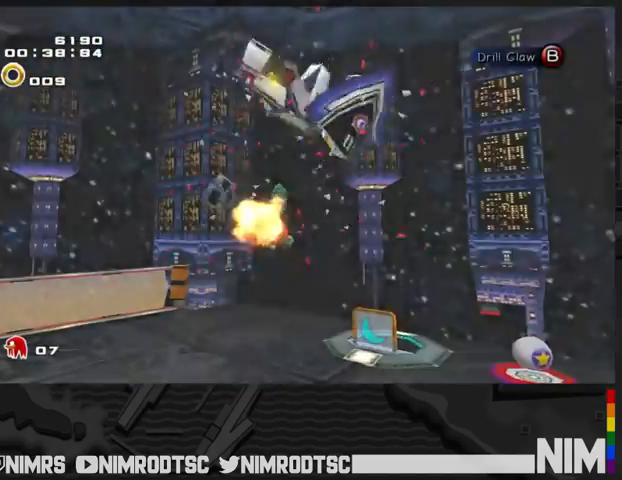
{"buttons": ["START"], "left_stick": "center", "right_stick": "center", "events": [[500, "START", "down"]]}
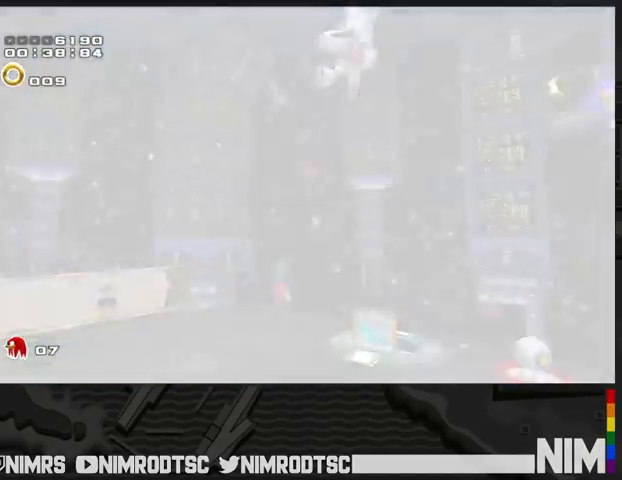
{"buttons": ["START"], "left_stick": "center", "right_stick": "center", "events": [[100, "START", "up"], [200, "START", "down"], [267, "START", "up"], [367, "START", "down"], [433, "START", "up"], [500, "START", "down"]]}
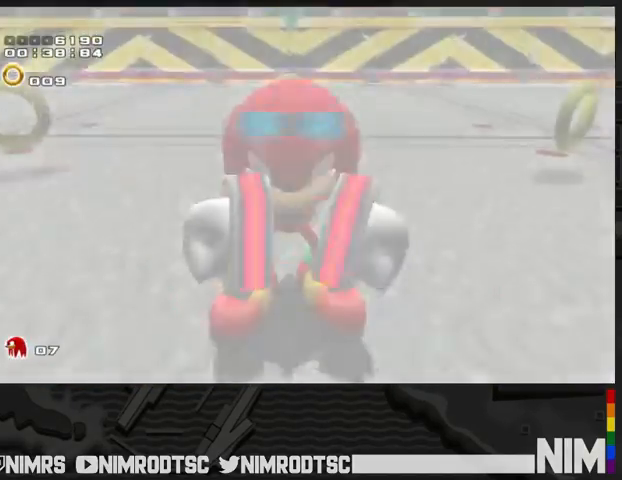
{"buttons": ["START"], "left_stick": "center", "right_stick": "center", "events": [[100, "START", "up"], [167, "START", "down"], [233, "START", "up"], [300, "START", "down"], [367, "START", "up"], [467, "START", "down"]]}
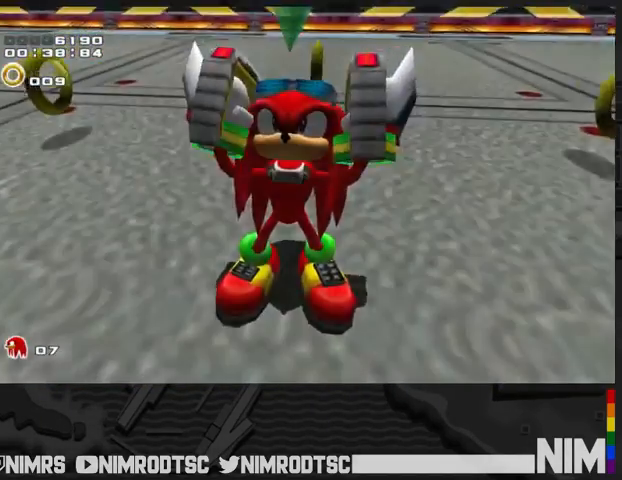
{"buttons": [], "left_stick": "center", "right_stick": "center", "events": [[33, "START", "up"], [133, "START", "down"], [200, "START", "up"], [267, "START", "down"], [333, "START", "up"], [400, "START", "down"], [500, "START", "up"]]}
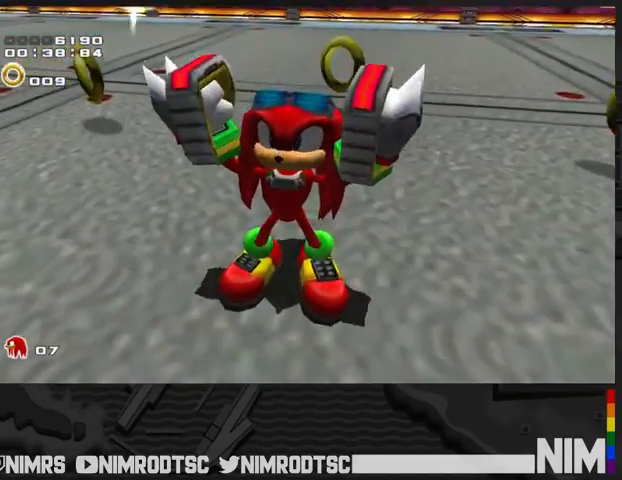
{"buttons": [], "left_stick": "center", "right_stick": "center", "events": [[100, "START", "down"], [167, "START", "up"], [267, "START", "down"], [333, "START", "up"], [433, "START", "down"], [500, "START", "up"]]}
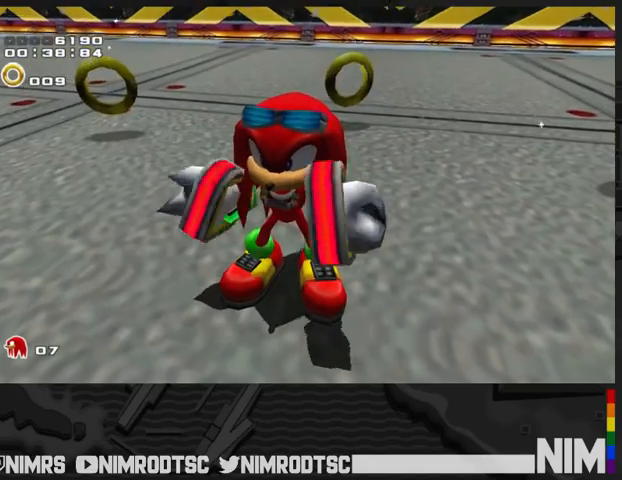
{"buttons": [], "left_stick": "center", "right_stick": "center", "events": [[100, "START", "down"], [167, "START", "up"], [267, "START", "down"], [333, "START", "up"], [433, "START", "down"], [500, "START", "up"]]}
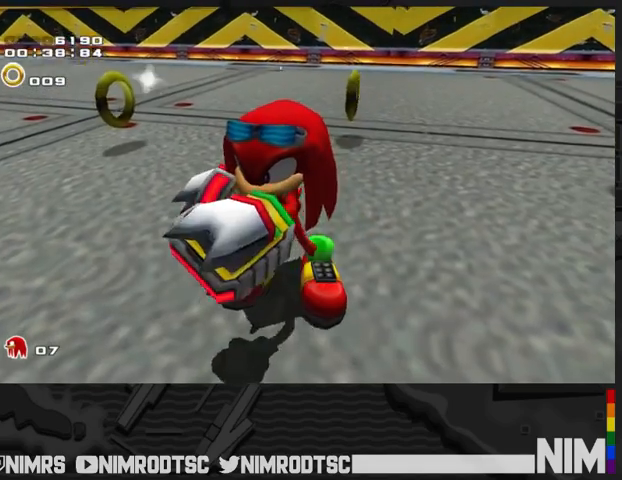
{"buttons": [], "left_stick": "center", "right_stick": "center", "events": [[100, "START", "down"], [167, "START", "up"], [267, "START", "down"], [333, "START", "up"], [433, "START", "down"], [500, "START", "up"]]}
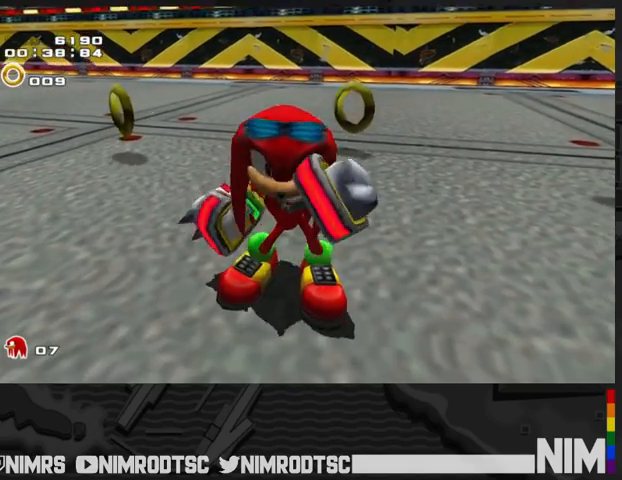
{"buttons": [], "left_stick": "center", "right_stick": "center", "events": [[100, "START", "down"], [167, "START", "up"], [267, "START", "down"], [333, "START", "up"], [433, "START", "down"], [500, "START", "up"]]}
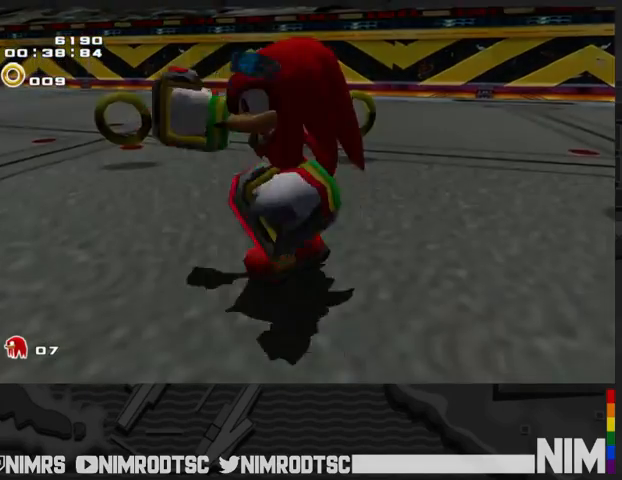
{"buttons": [], "left_stick": "center", "right_stick": "center", "events": [[100, "START", "down"], [167, "START", "up"], [233, "START", "down"], [333, "START", "up"], [433, "START", "down"], [500, "START", "up"]]}
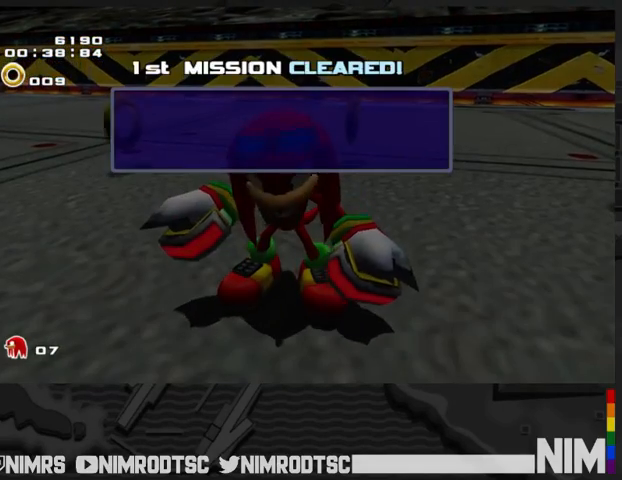
{"buttons": [], "left_stick": "center", "right_stick": "center", "events": [[100, "START", "down"], [167, "START", "up"], [267, "START", "down"], [333, "START", "up"], [400, "START", "down"], [467, "START", "up"]]}
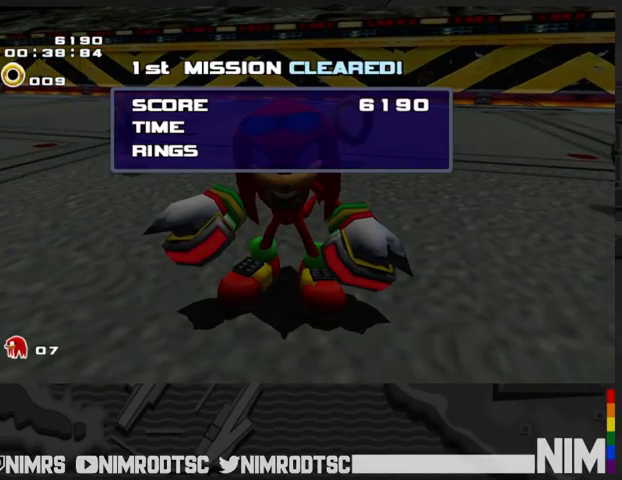
{"buttons": [], "left_stick": "center", "right_stick": "center", "events": [[67, "START", "down"], [133, "START", "up"], [233, "START", "down"], [267, "START", "up"], [367, "START", "down"], [433, "START", "up"]]}
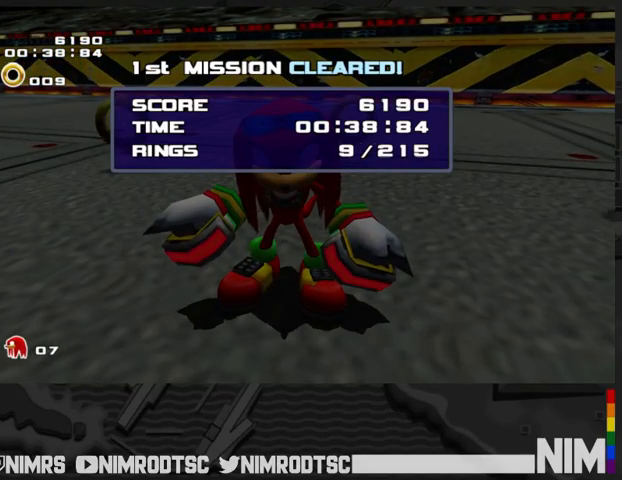
{"buttons": ["START"], "left_stick": "center", "right_stick": "center", "events": [[33, "START", "down"], [67, "START", "up"], [167, "START", "down"], [233, "START", "up"], [333, "START", "down"], [433, "START", "up"], [500, "START", "down"]]}
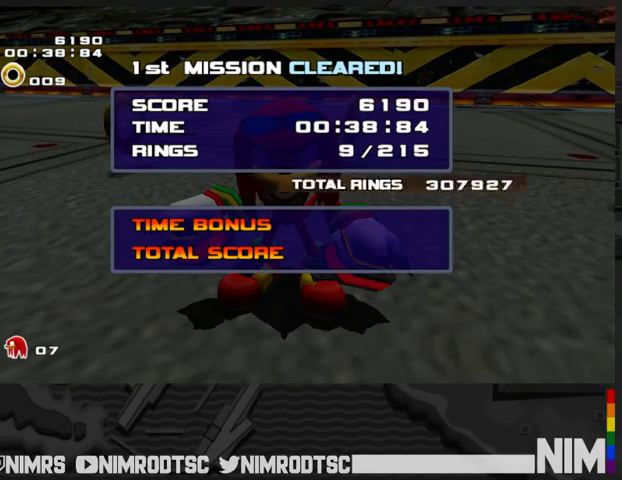
{"buttons": ["START"], "left_stick": "center", "right_stick": "center", "events": [[67, "START", "up"], [167, "START", "down"], [233, "START", "up"], [333, "START", "down"], [400, "START", "up"], [467, "START", "down"]]}
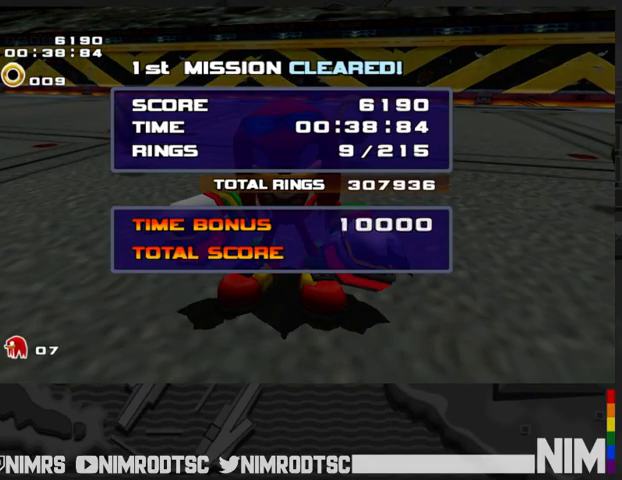
{"buttons": ["START"], "left_stick": "center", "right_stick": "center", "events": [[67, "START", "up"], [133, "START", "down"], [200, "START", "up"], [300, "START", "down"], [367, "START", "up"], [467, "START", "down"]]}
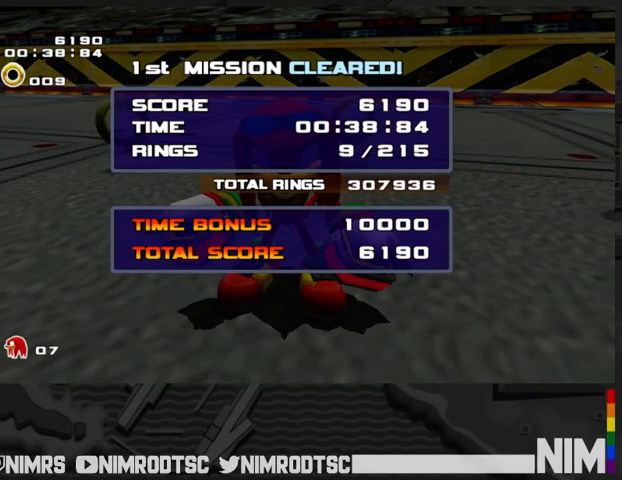
{"buttons": [], "left_stick": "center", "right_stick": "center", "events": [[33, "START", "up"], [100, "START", "down"], [167, "START", "up"], [267, "START", "down"], [333, "START", "up"], [400, "START", "down"], [467, "START", "up"]]}